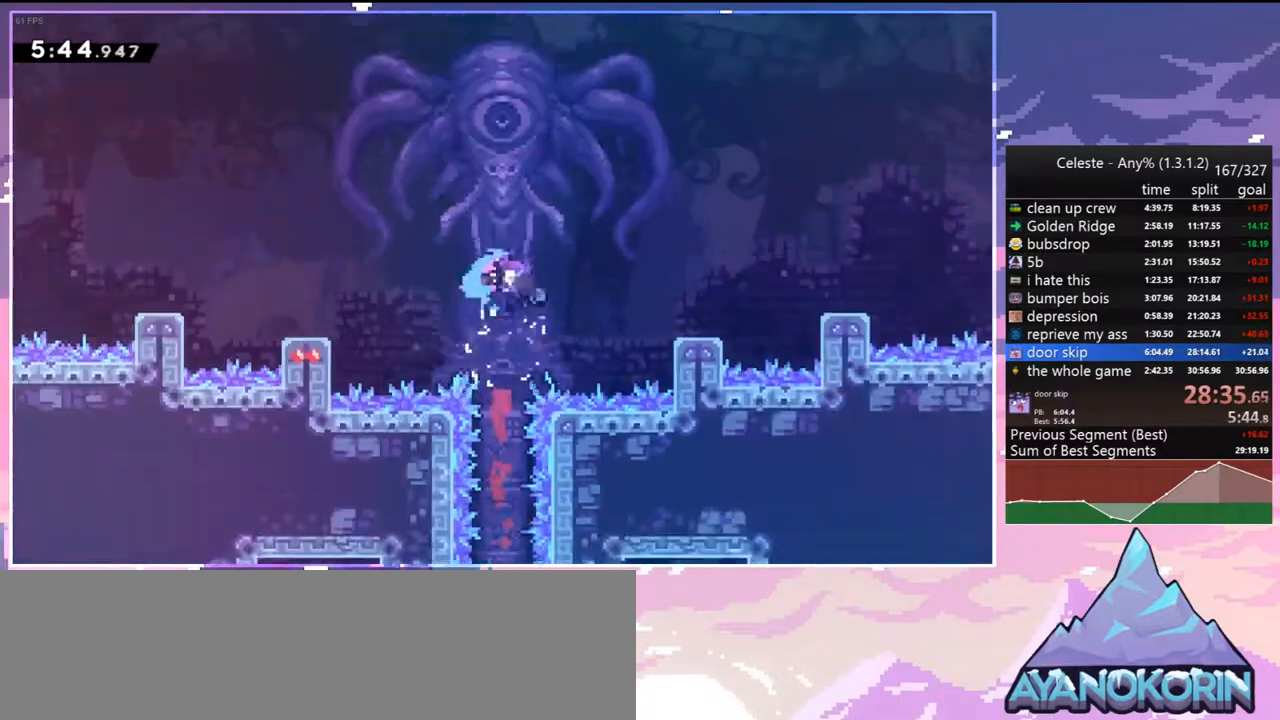
Gameplay with keyboard; each line is a JSON object with the keys held at the frame after it. "events" lists presses ("down") and releases ("up") of "dash", "down", "grab", "jump", "jump2", "left", "menu", "right", "skip" and "up" between this image and that frame as [ms after this image, input, new state], when the widget could be followed in between. No other keys are recorded. Mouse input is not recorded. Key names are as the overlay labels them; some are game actions (e.g. jump) rather than physical keys.
{"keys": [], "events": []}
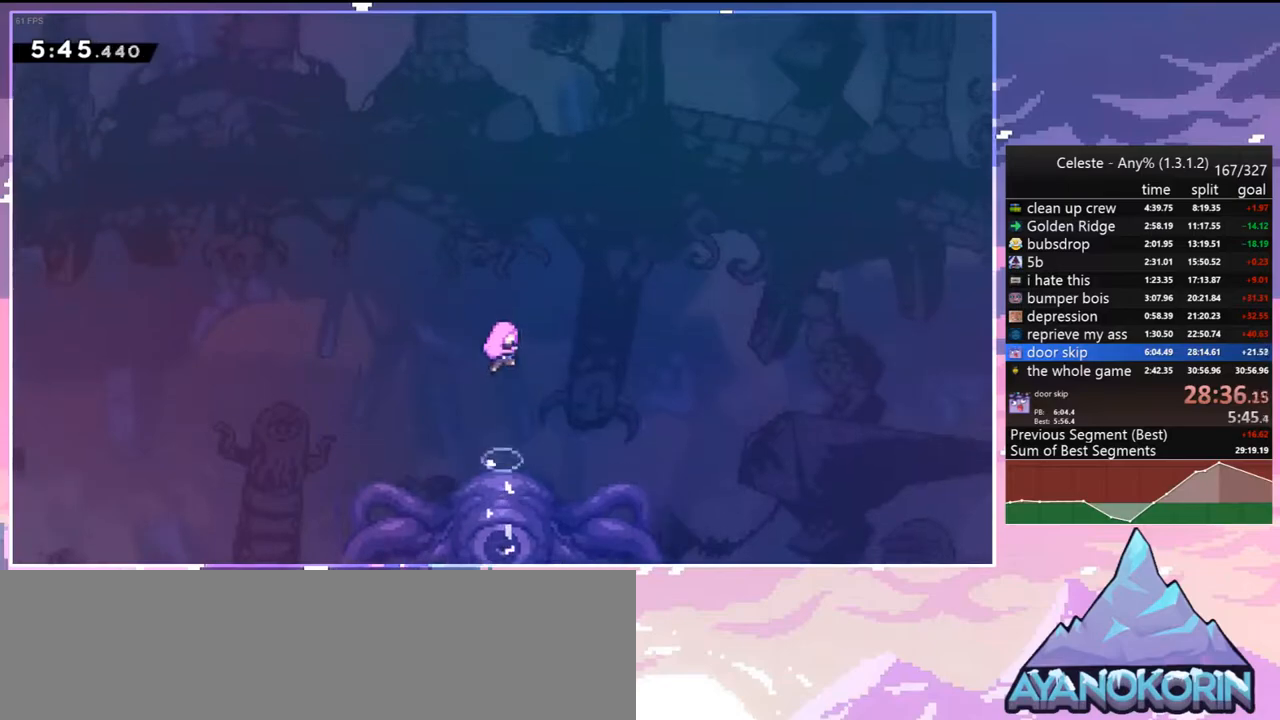
{"keys": [], "events": []}
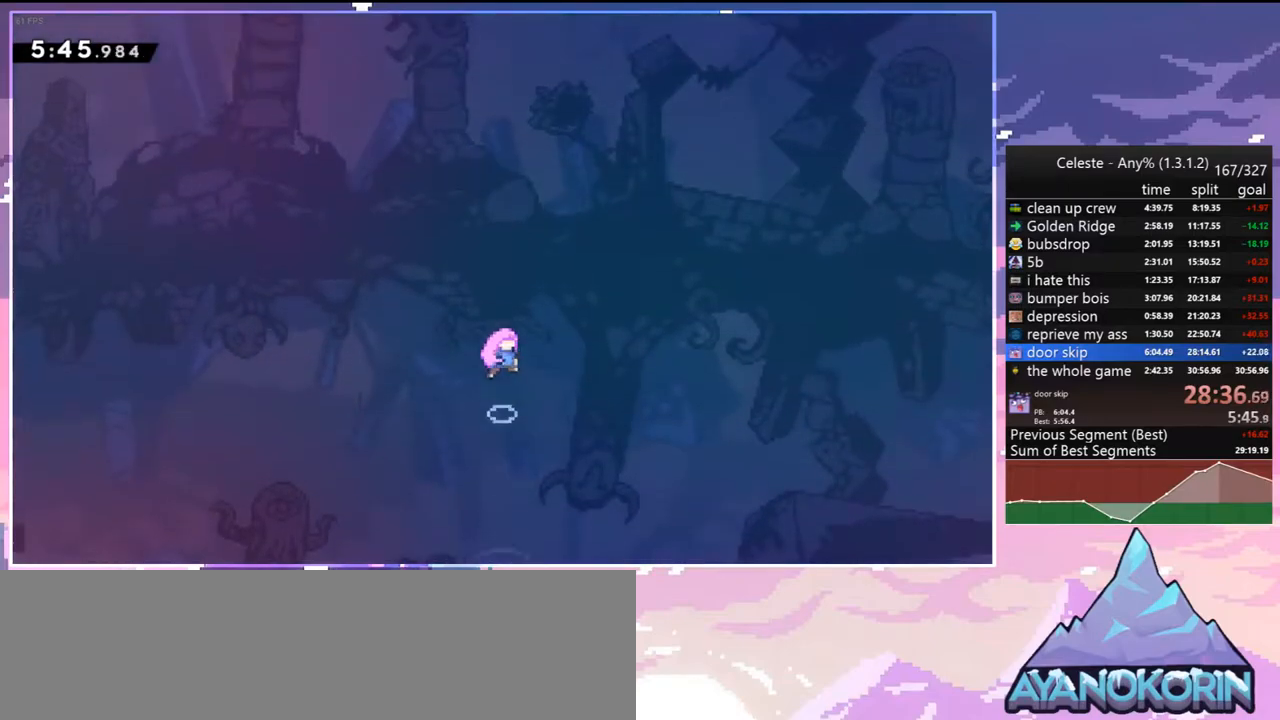
{"keys": [], "events": []}
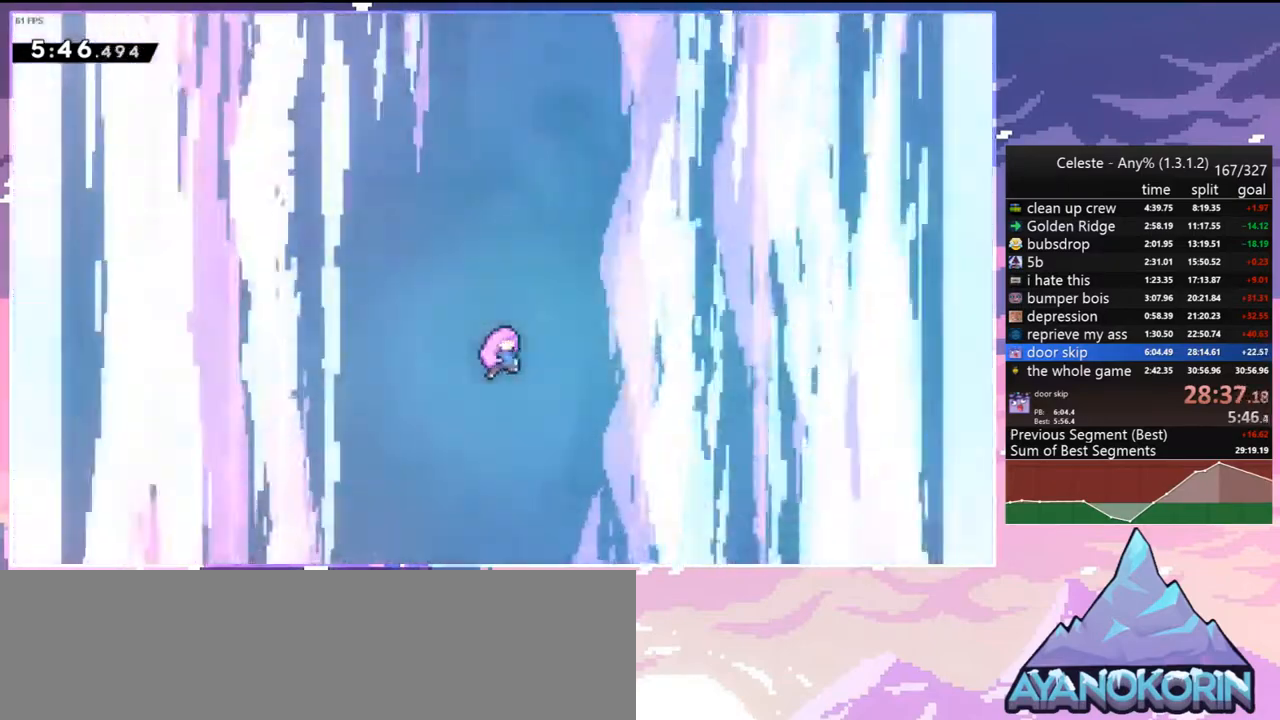
{"keys": [], "events": []}
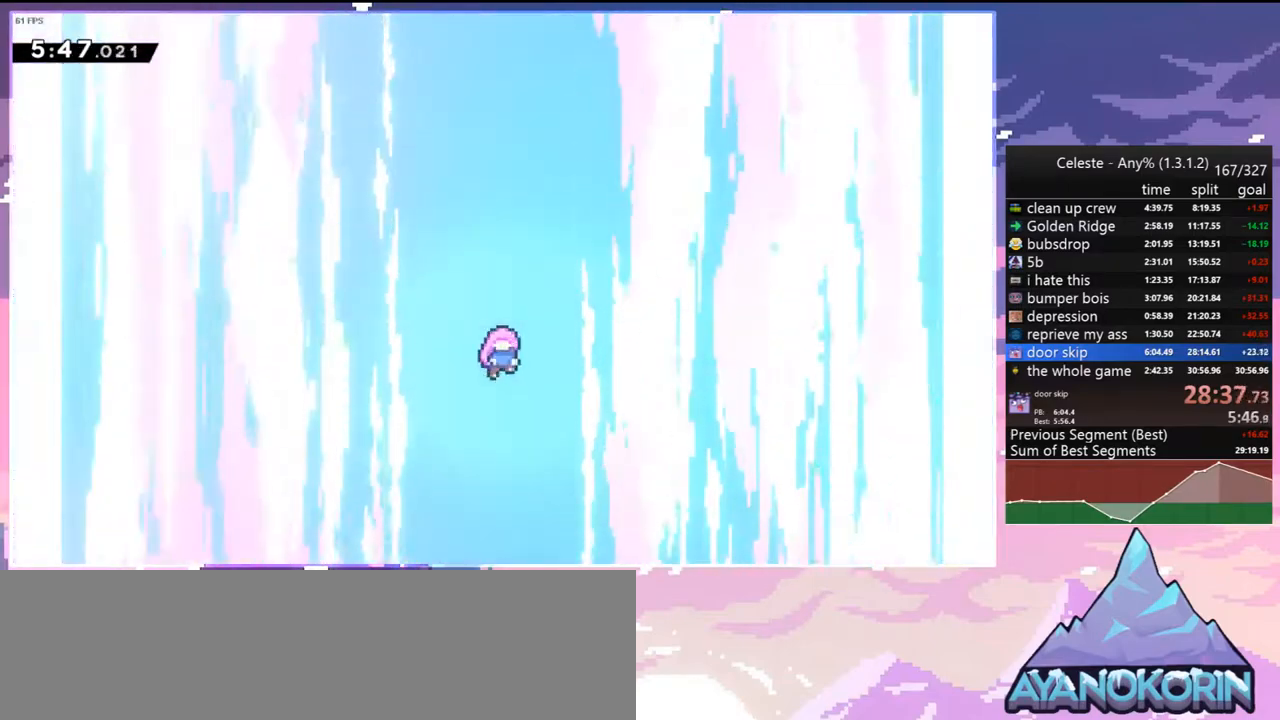
{"keys": [], "events": [[383, "menu", "down"], [383, "skip", "down"], [467, "menu", "up"], [467, "skip", "up"]]}
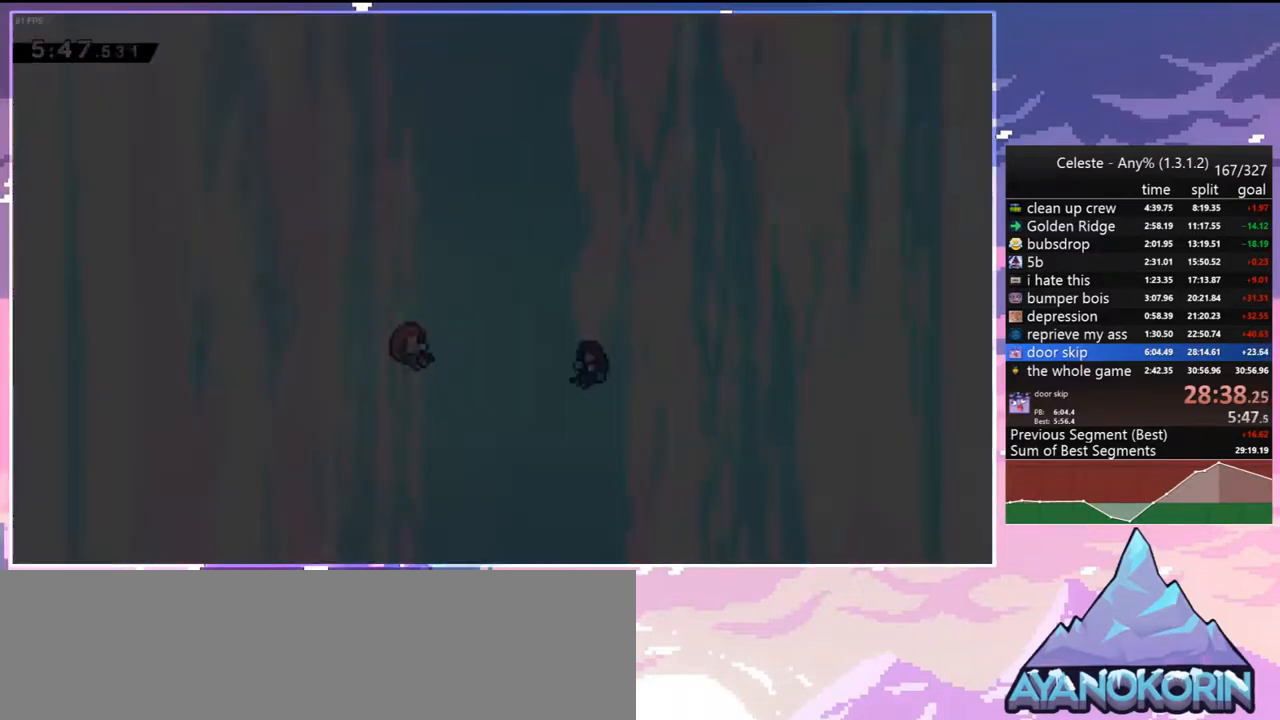
{"keys": [], "events": []}
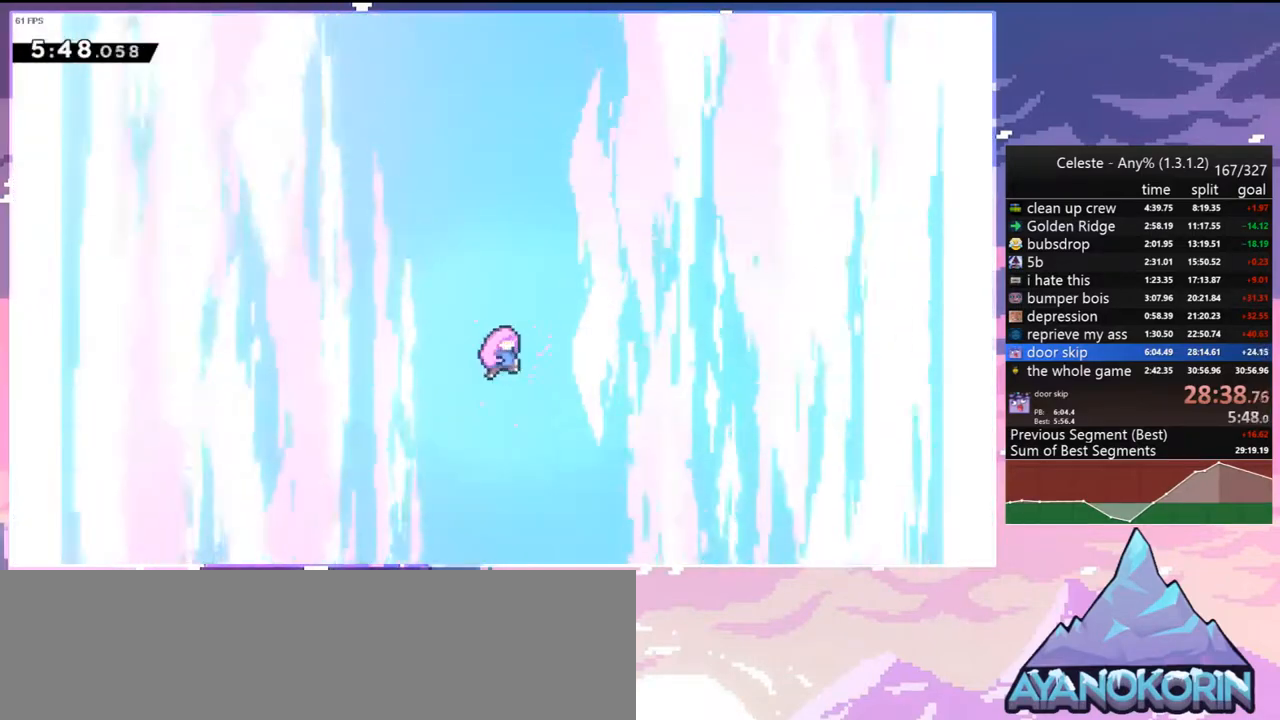
{"keys": [], "events": []}
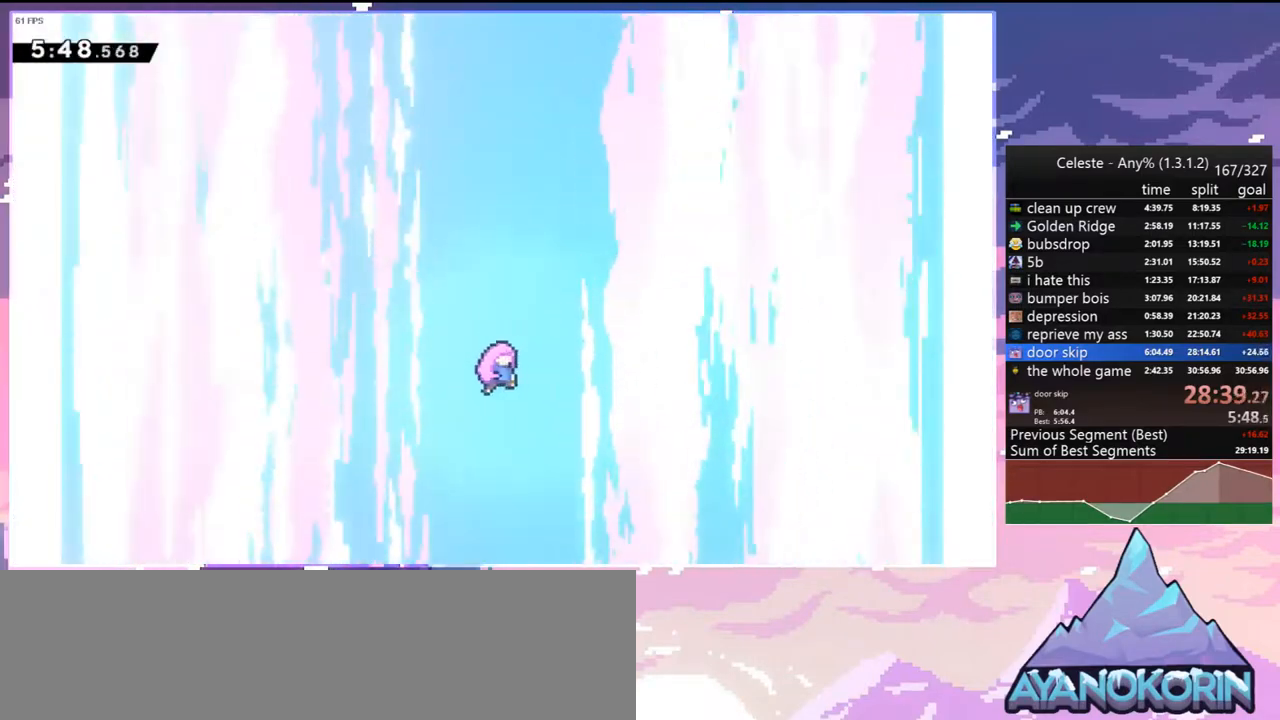
{"keys": [], "events": []}
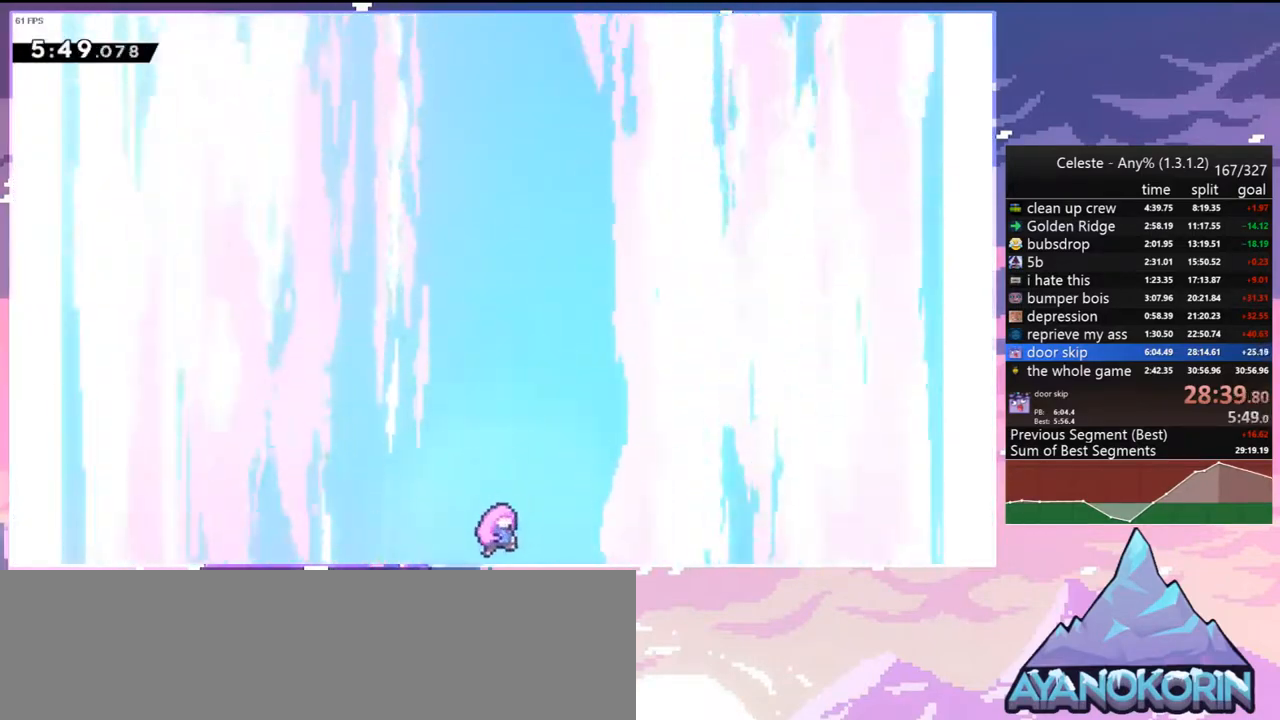
{"keys": [], "events": []}
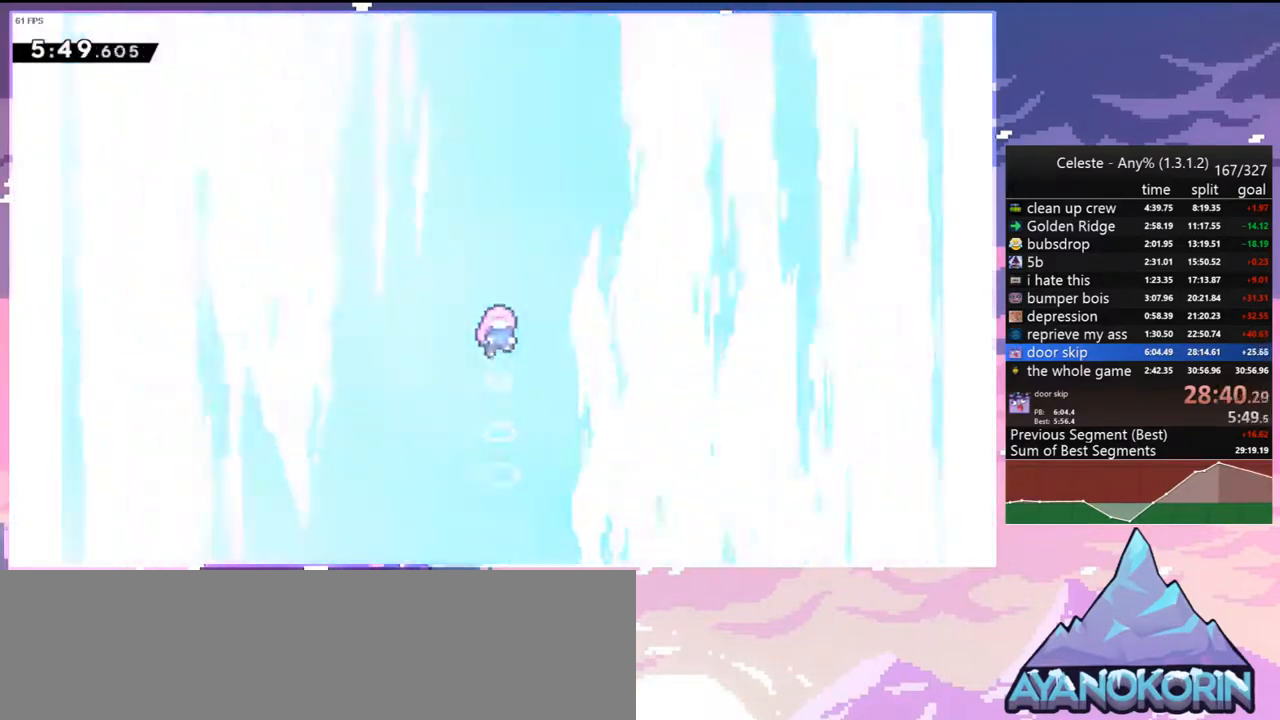
{"keys": ["right", "up"], "events": [[400, "right", "down"], [400, "up", "down"]]}
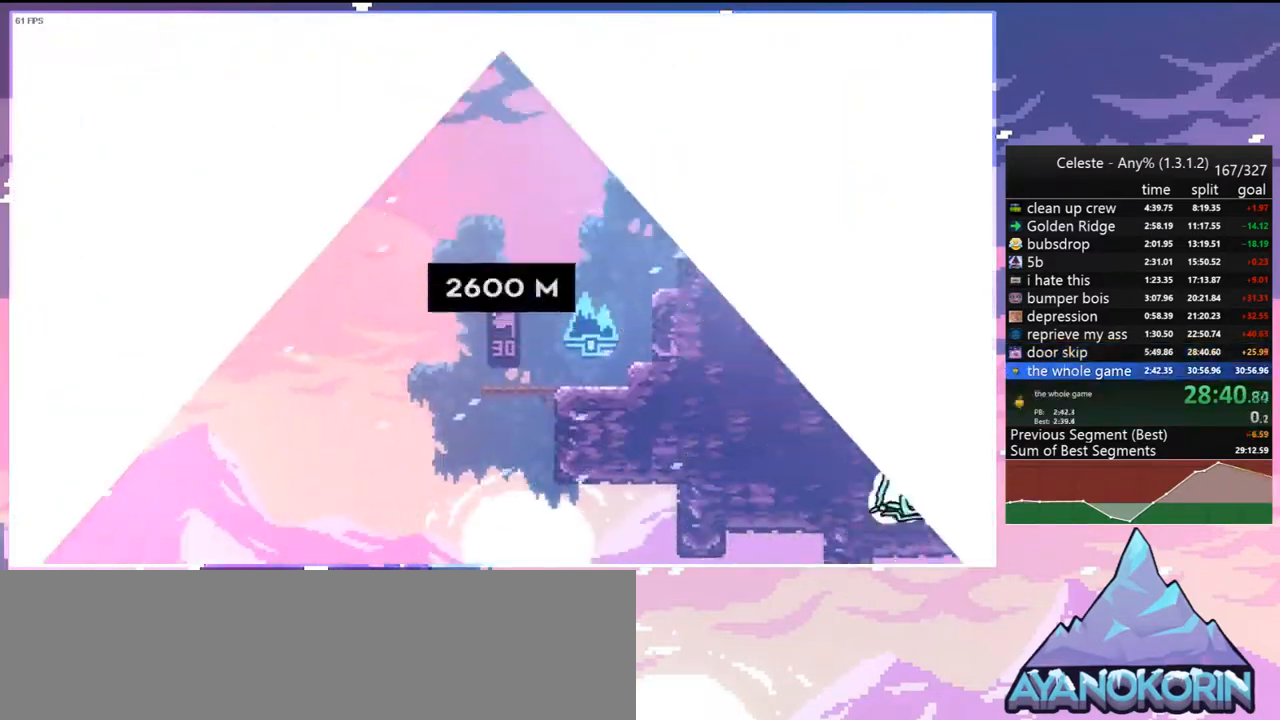
{"keys": ["right"], "events": [[50, "up", "up"]]}
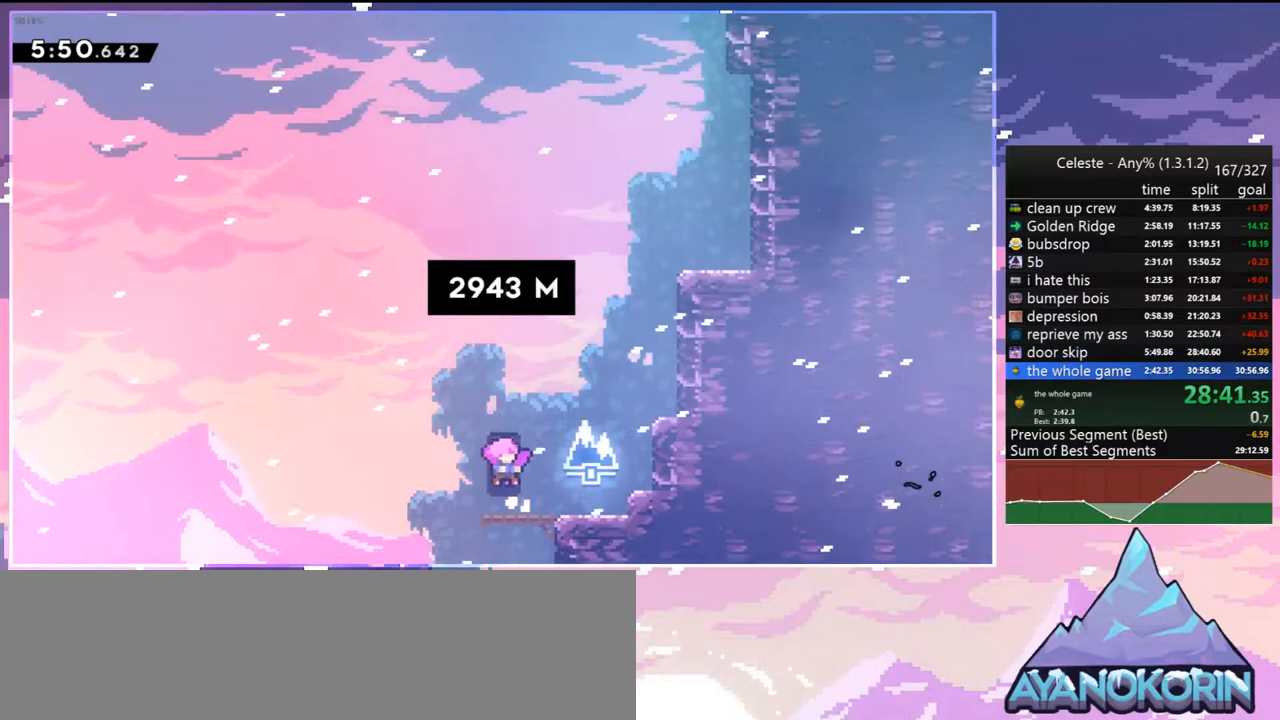
{"keys": ["jump2", "right"], "events": [[483, "jump2", "down"]]}
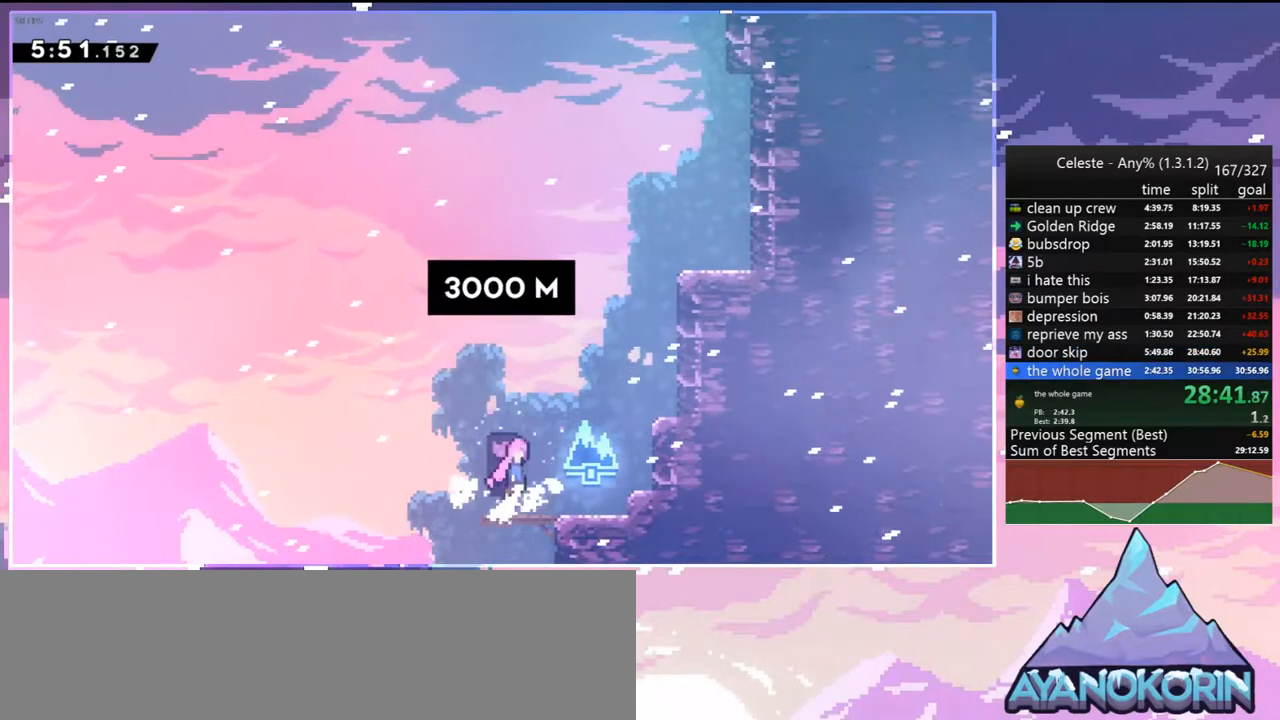
{"keys": ["right", "up"], "events": [[83, "up", "down"], [133, "dash", "down"], [133, "right", "up"], [167, "jump2", "up"], [267, "dash", "up"], [367, "dash", "down"], [367, "right", "down"], [500, "dash", "up"]]}
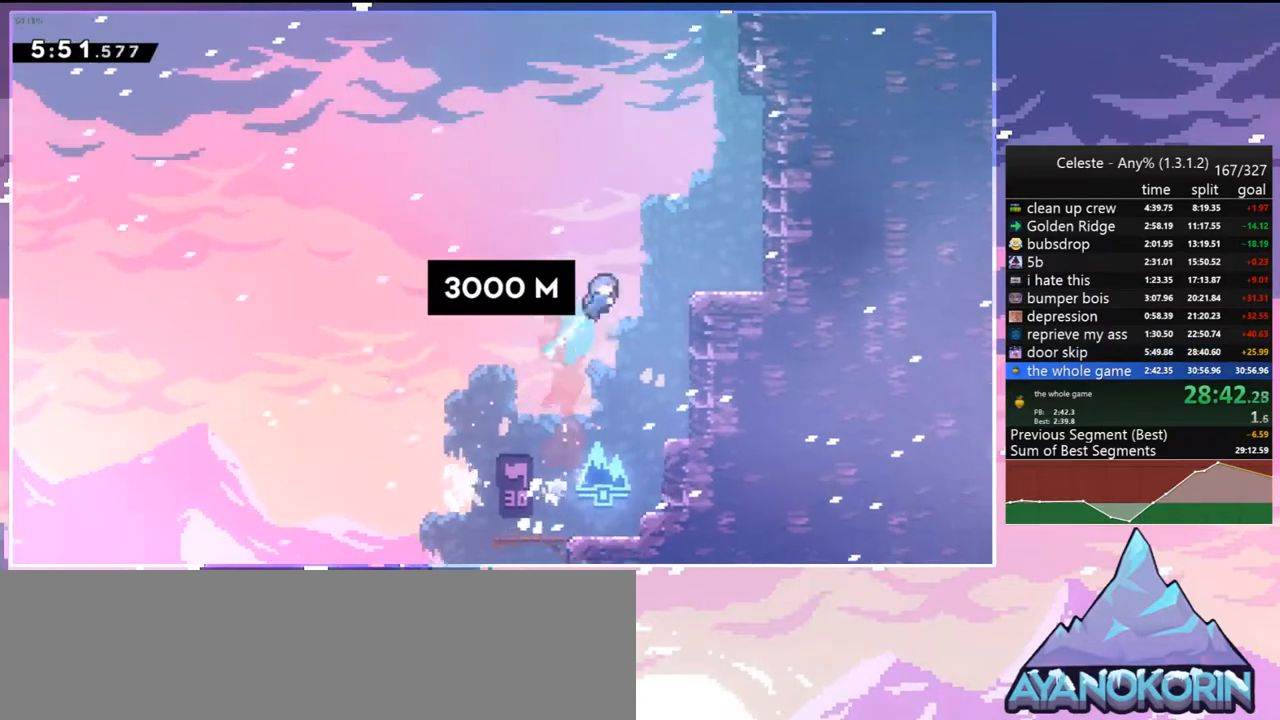
{"keys": ["up"], "events": [[50, "up", "up"], [383, "right", "up"], [467, "up", "down"]]}
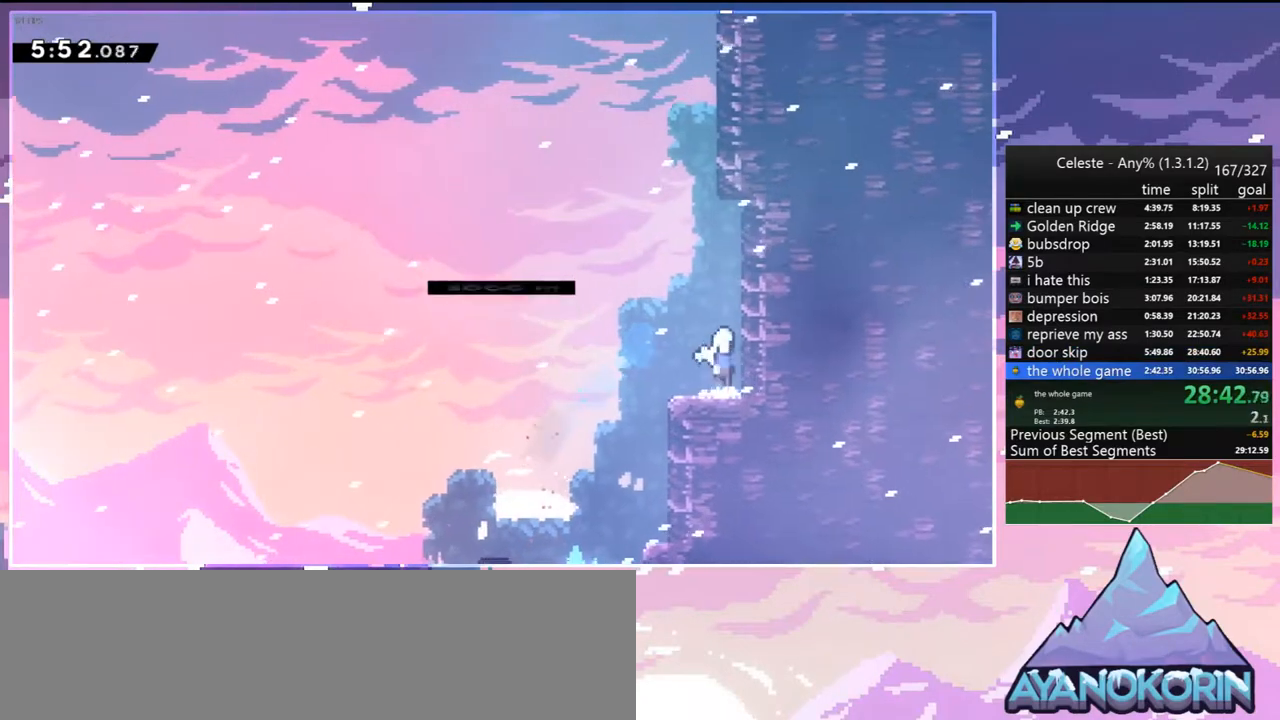
{"keys": ["jump2", "left"], "events": [[17, "jump2", "down"], [150, "dash", "down"], [200, "jump2", "up"], [350, "jump2", "down"], [350, "left", "down"], [433, "dash", "up"], [433, "up", "up"]]}
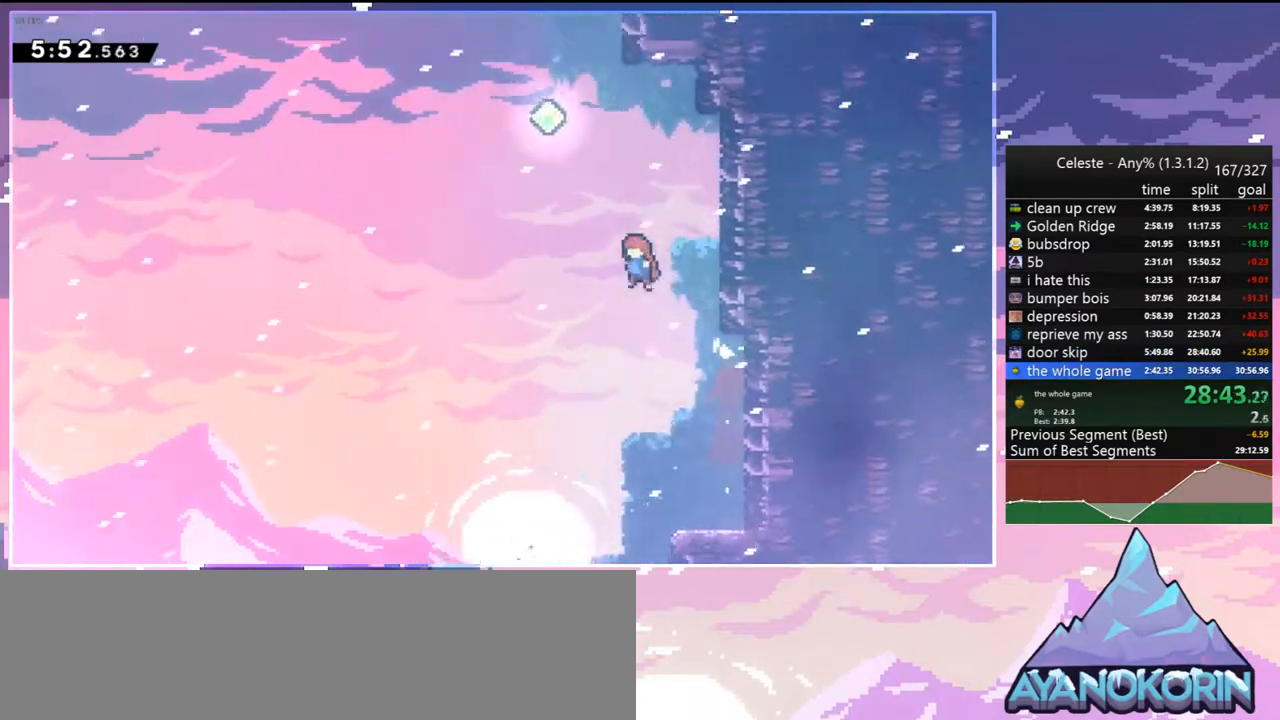
{"keys": ["right", "up"], "events": [[217, "up", "down"], [267, "dash", "down"], [267, "jump2", "up"], [267, "left", "up"], [367, "dash", "up"], [450, "right", "down"]]}
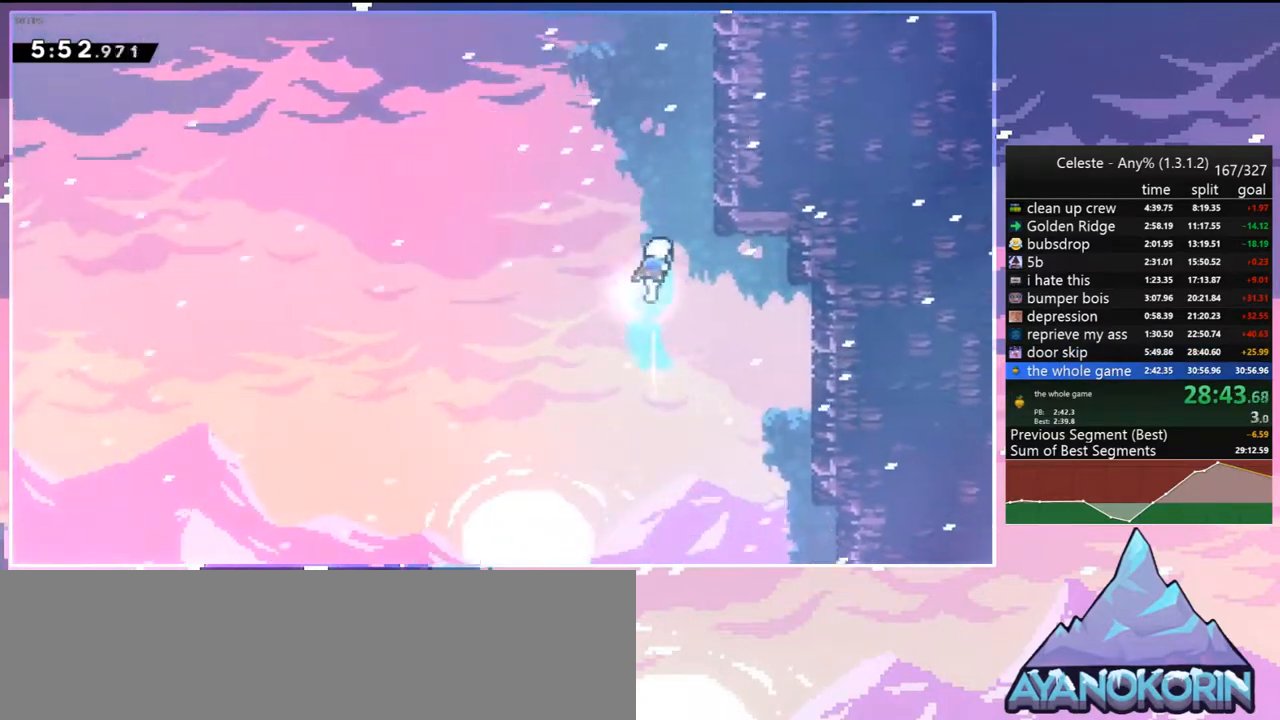
{"keys": ["dash", "jump2", "left", "up"], "events": [[233, "dash", "down"], [233, "right", "up"], [467, "jump2", "down"], [467, "left", "down"]]}
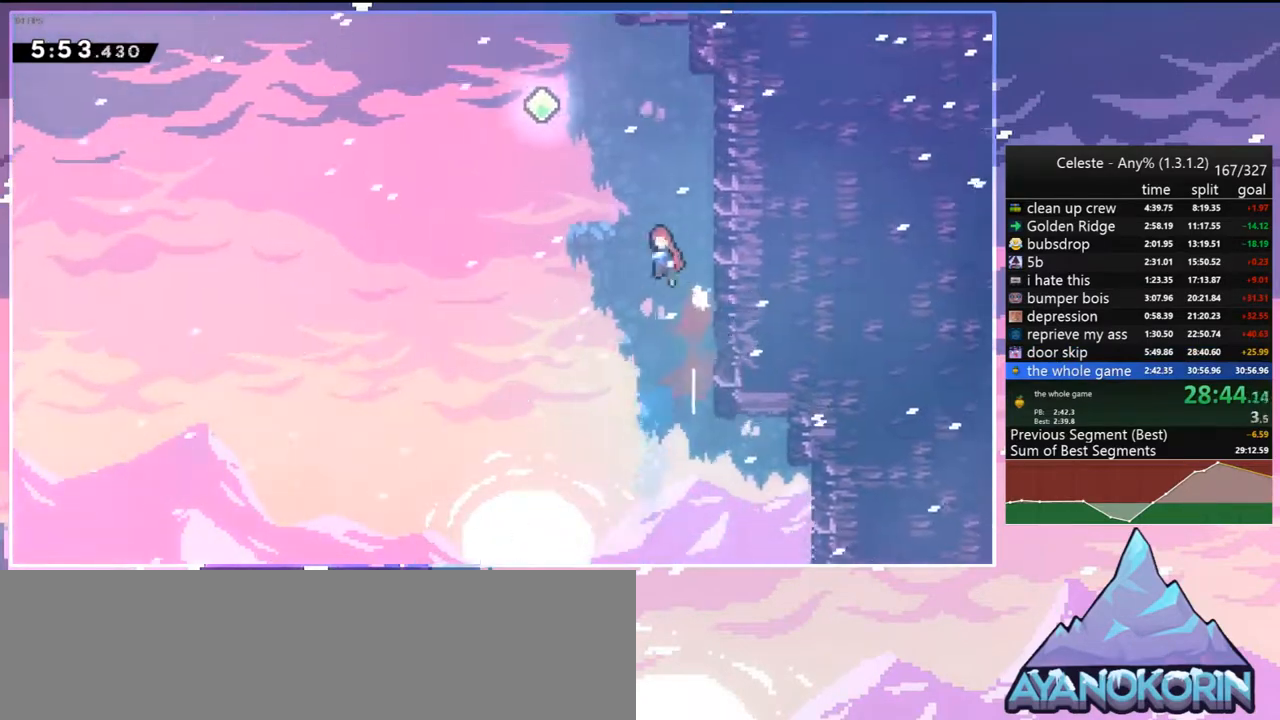
{"keys": ["up"], "events": [[17, "dash", "up"], [67, "up", "up"], [250, "up", "down"], [300, "dash", "down"], [300, "jump2", "up"], [300, "left", "up"], [400, "dash", "up"]]}
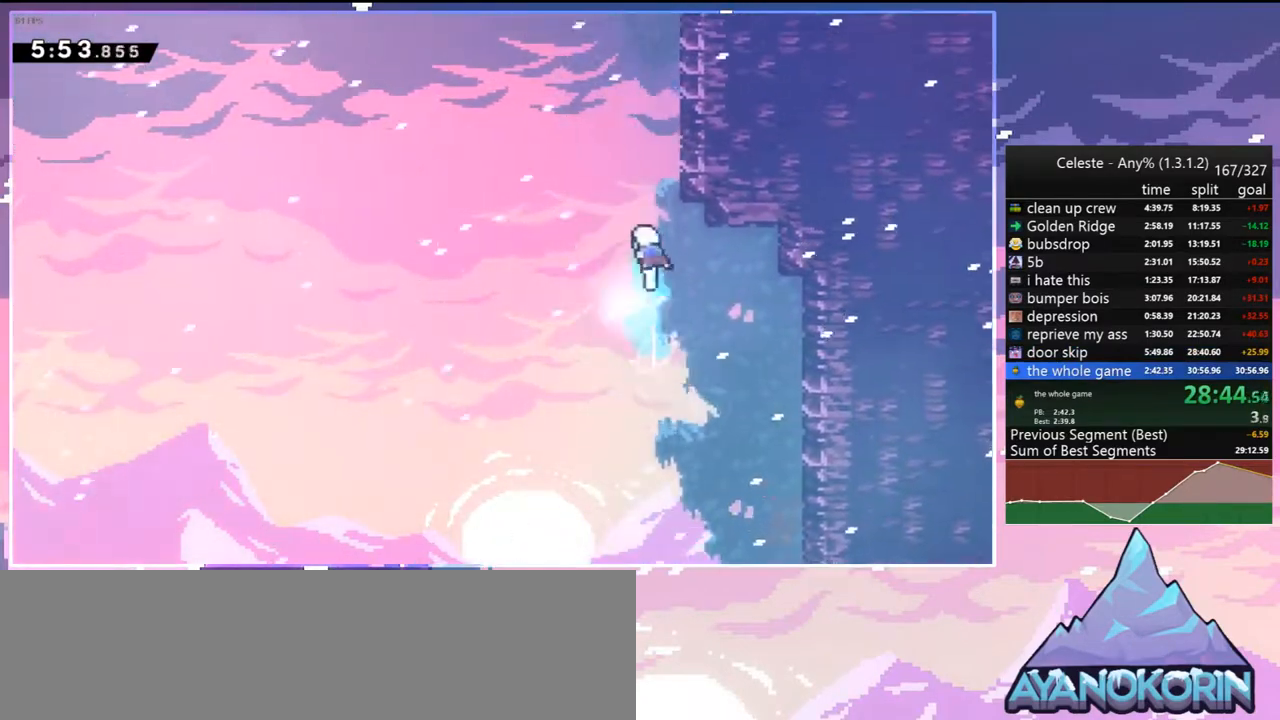
{"keys": ["jump2", "left"], "events": [[33, "right", "down"], [167, "dash", "down"], [167, "right", "up"], [367, "jump2", "down"], [367, "left", "down"], [450, "dash", "up"], [450, "up", "up"]]}
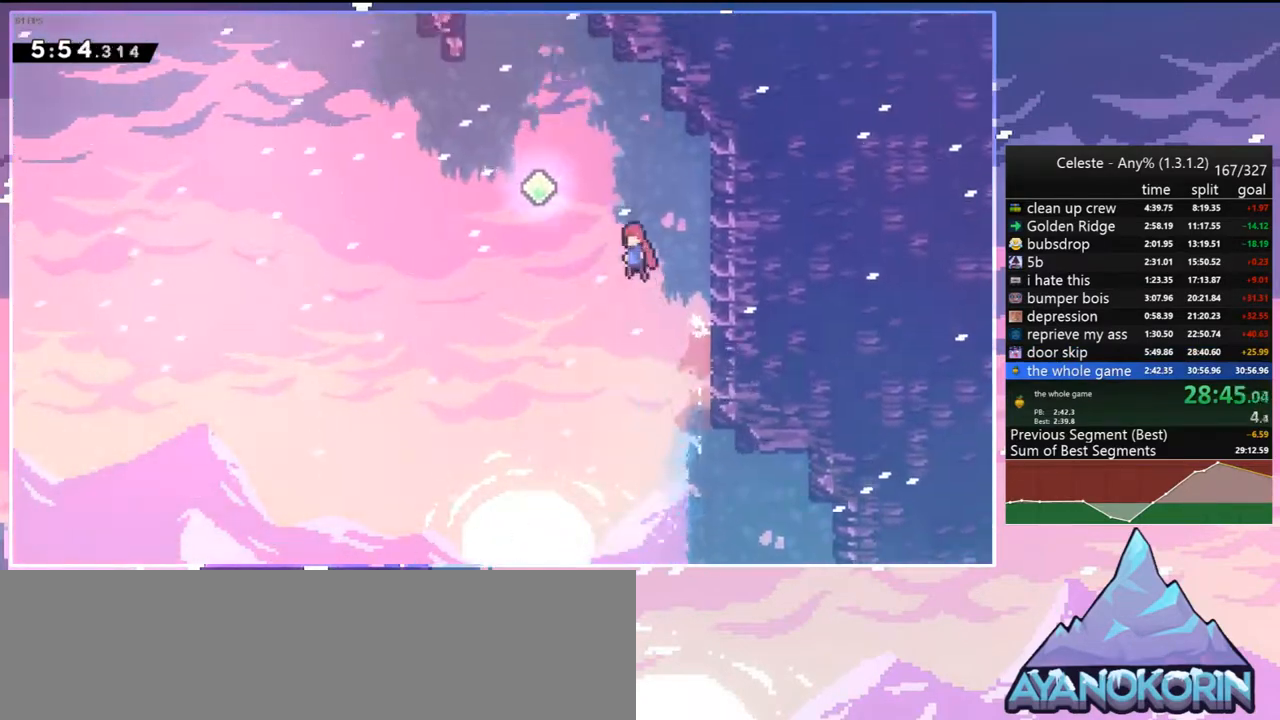
{"keys": ["right", "up"], "events": [[183, "up", "down"], [233, "dash", "down"], [233, "left", "up"], [283, "jump2", "up"], [383, "dash", "up"], [467, "right", "down"]]}
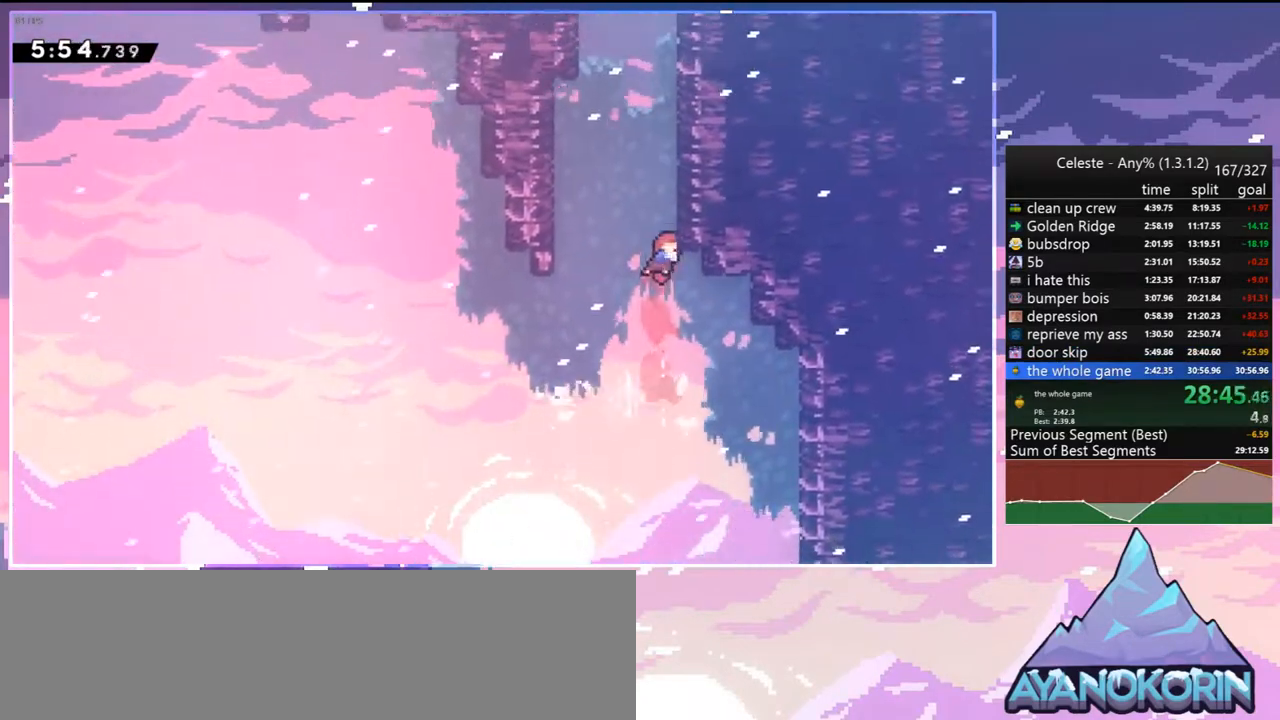
{"keys": ["grab", "left", "up"], "events": [[17, "right", "up"], [67, "dash", "down"], [300, "jump2", "down"], [383, "left", "down"], [433, "grab", "down"], [483, "dash", "up"], [483, "jump2", "up"]]}
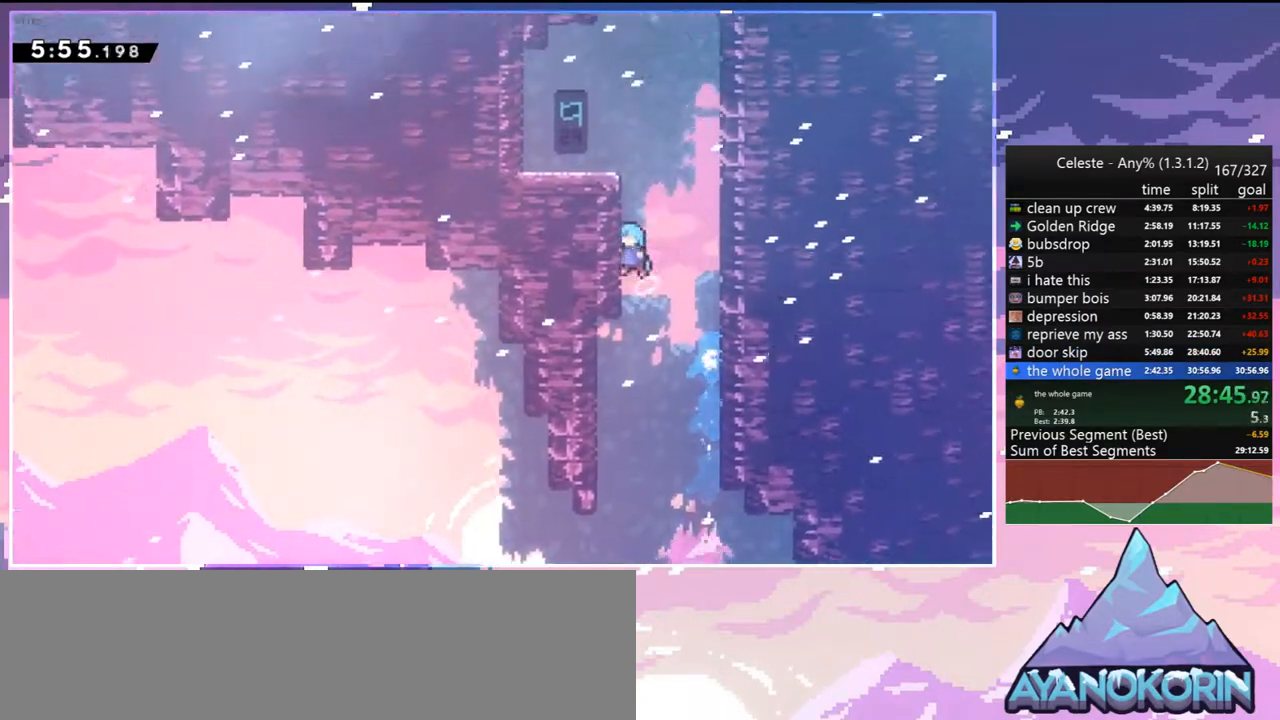
{"keys": [], "events": [[33, "jump2", "down"], [133, "jump", "down"], [217, "jump2", "up"], [267, "jump", "up"], [267, "jump2", "down"], [317, "grab", "up"], [367, "jump2", "up"], [367, "up", "up"], [450, "left", "up"]]}
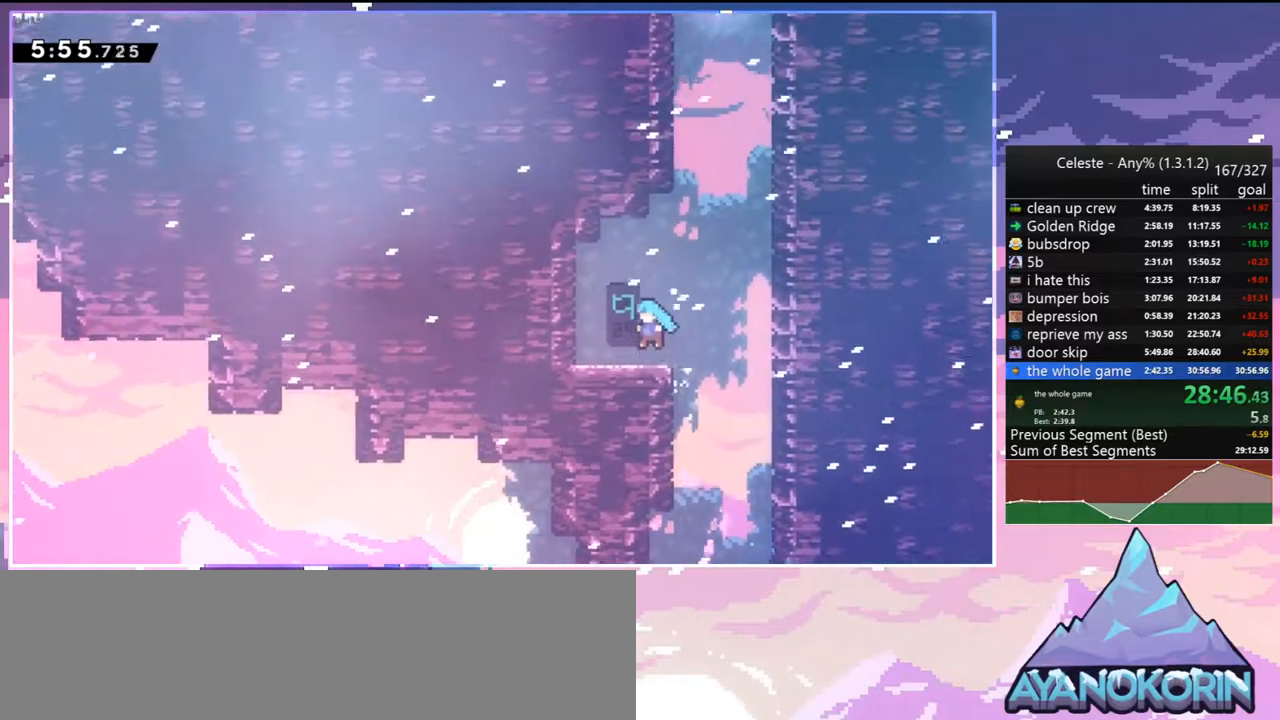
{"keys": ["dash", "up"], "events": [[100, "jump2", "down"], [100, "right", "down"], [183, "right", "up"], [183, "up", "down"], [283, "dash", "down"], [283, "jump2", "up"]]}
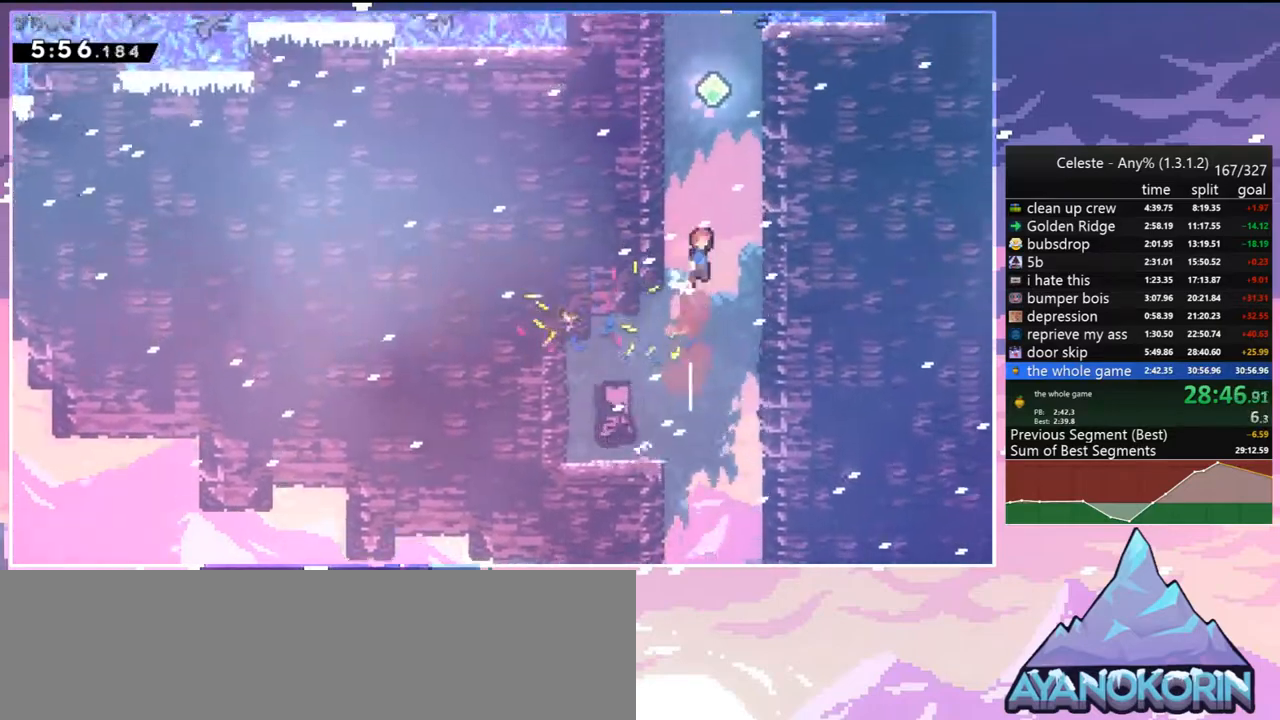
{"keys": ["dash", "up"], "events": [[17, "jump2", "down"], [17, "right", "down"], [67, "dash", "up"], [150, "jump2", "up"], [150, "left", "down"], [150, "right", "up"], [200, "jump2", "down"], [200, "up", "up"], [383, "dash", "down"], [383, "up", "down"], [433, "jump2", "up"], [433, "left", "up"]]}
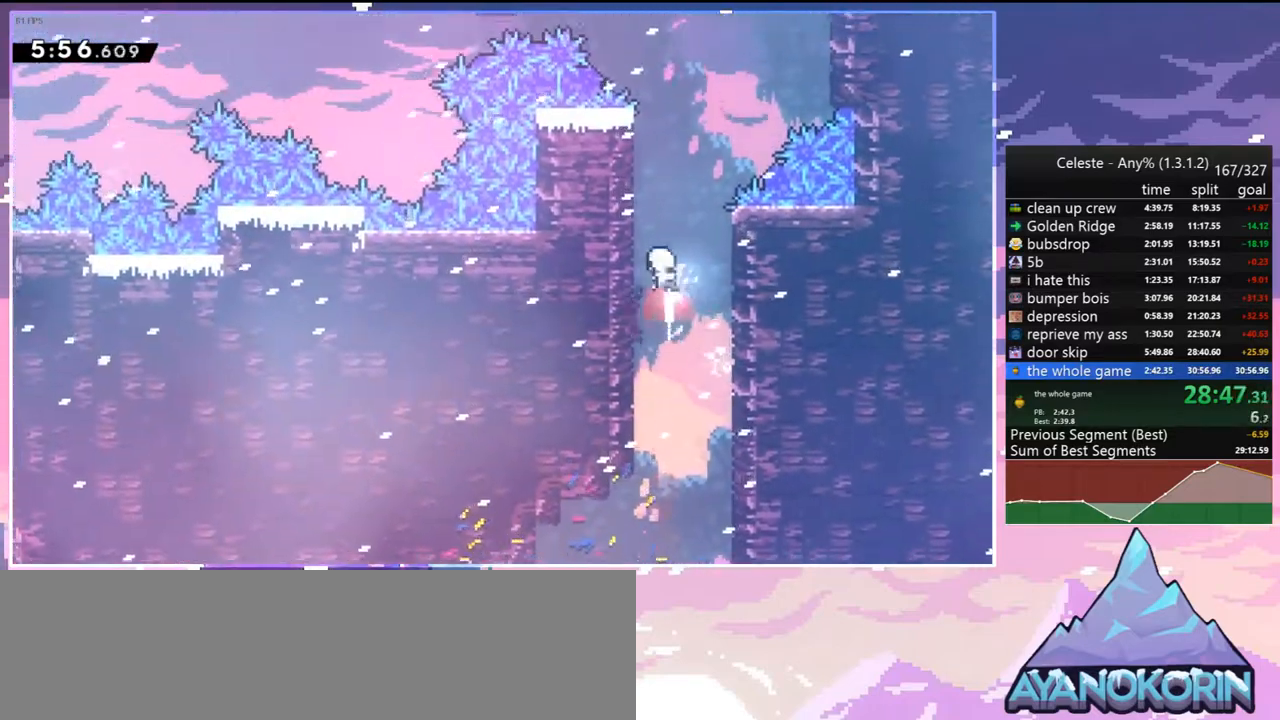
{"keys": ["left"], "events": [[167, "jump2", "down"], [167, "right", "down"], [217, "dash", "up"], [267, "up", "up"], [317, "right", "up"], [400, "jump2", "up"], [400, "left", "down"]]}
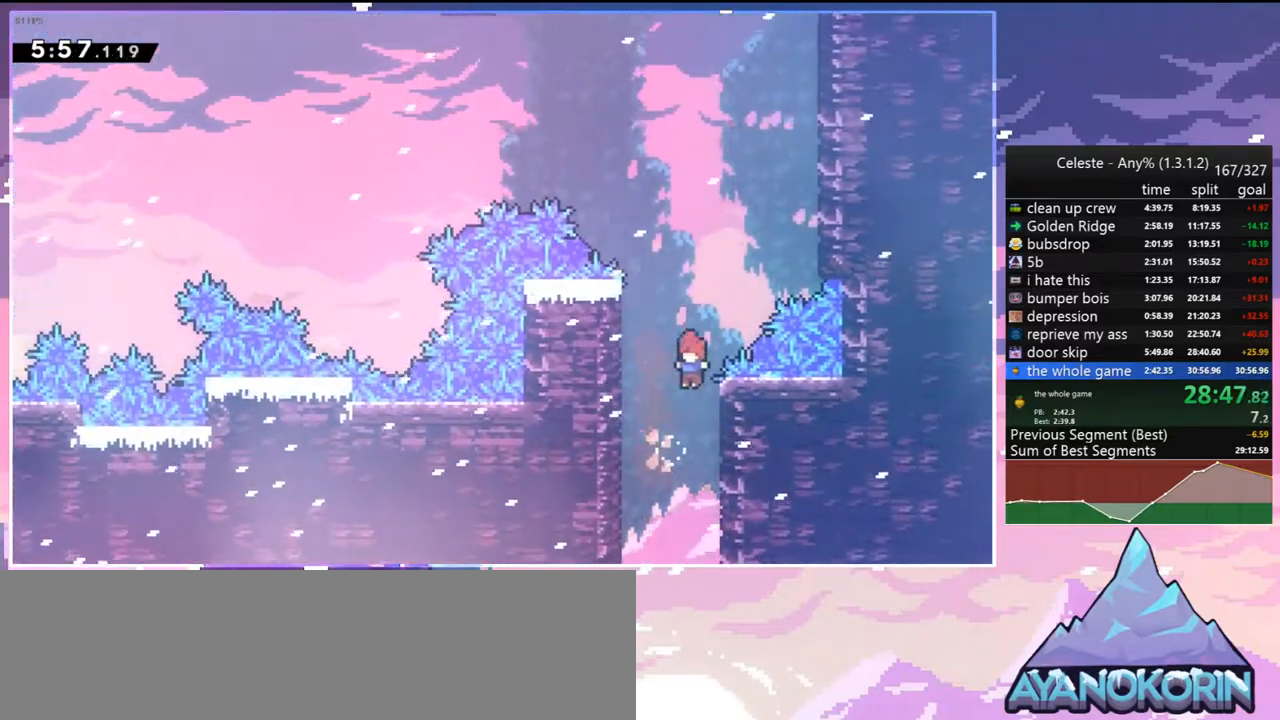
{"keys": ["grab", "jump2", "left", "up"], "events": [[100, "grab", "down"], [133, "up", "down"], [183, "jump2", "down"], [383, "jump2", "up"], [417, "jump2", "down"]]}
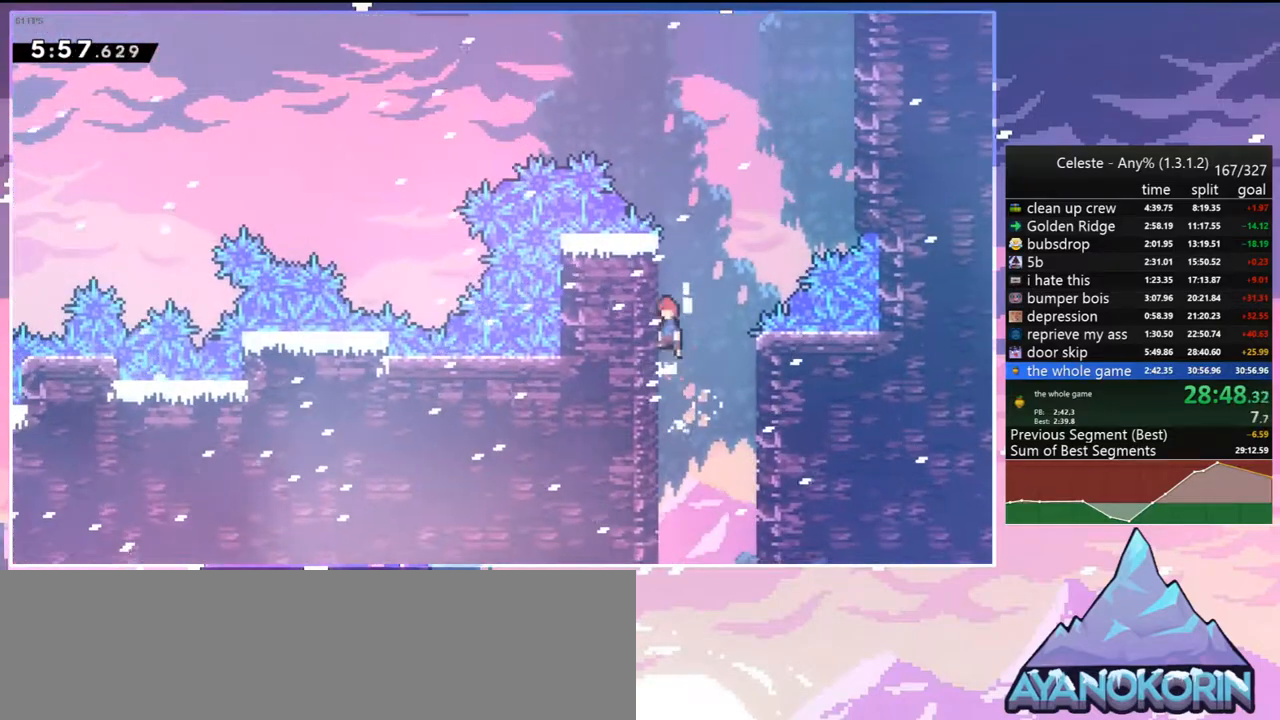
{"keys": ["grab"], "events": [[50, "left", "up"], [100, "jump2", "up"], [150, "jump2", "down"], [300, "jump2", "up"], [383, "up", "up"]]}
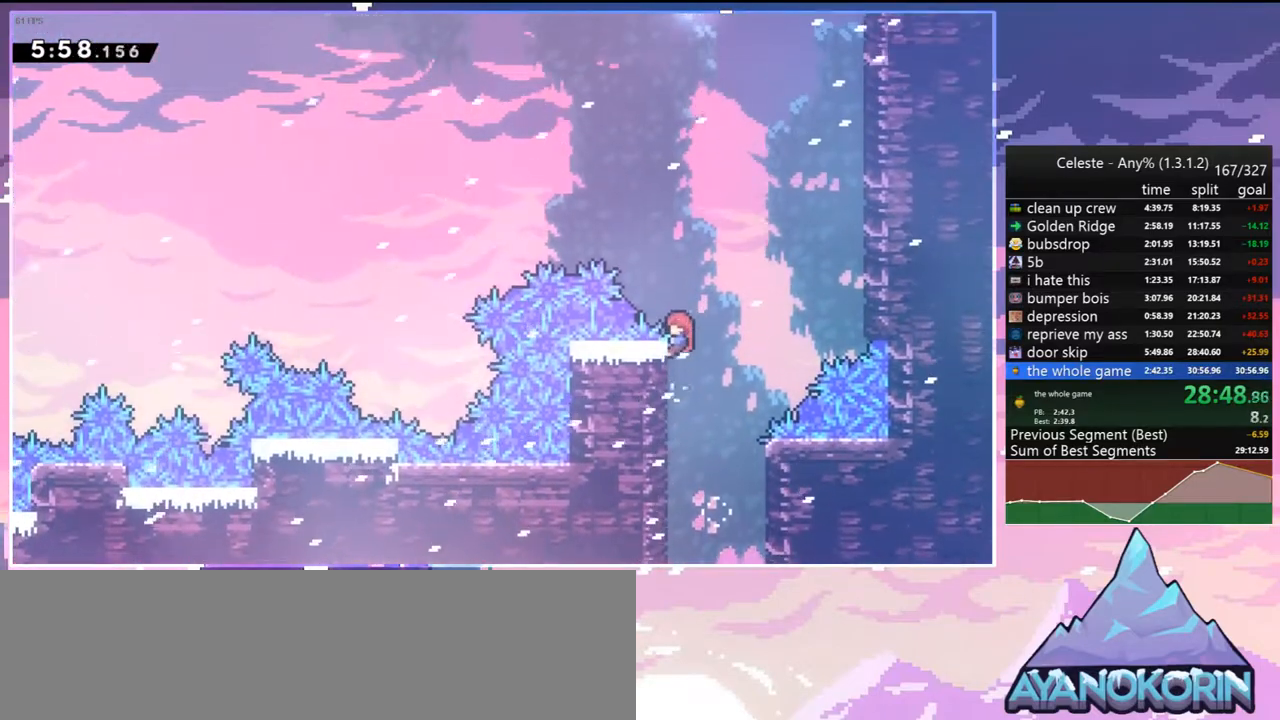
{"keys": ["grab", "right", "up"], "events": [[83, "grab", "up"], [83, "jump2", "down"], [83, "right", "down"], [217, "up", "down"], [317, "dash", "down"], [350, "jump2", "up"], [400, "grab", "down"], [500, "dash", "up"]]}
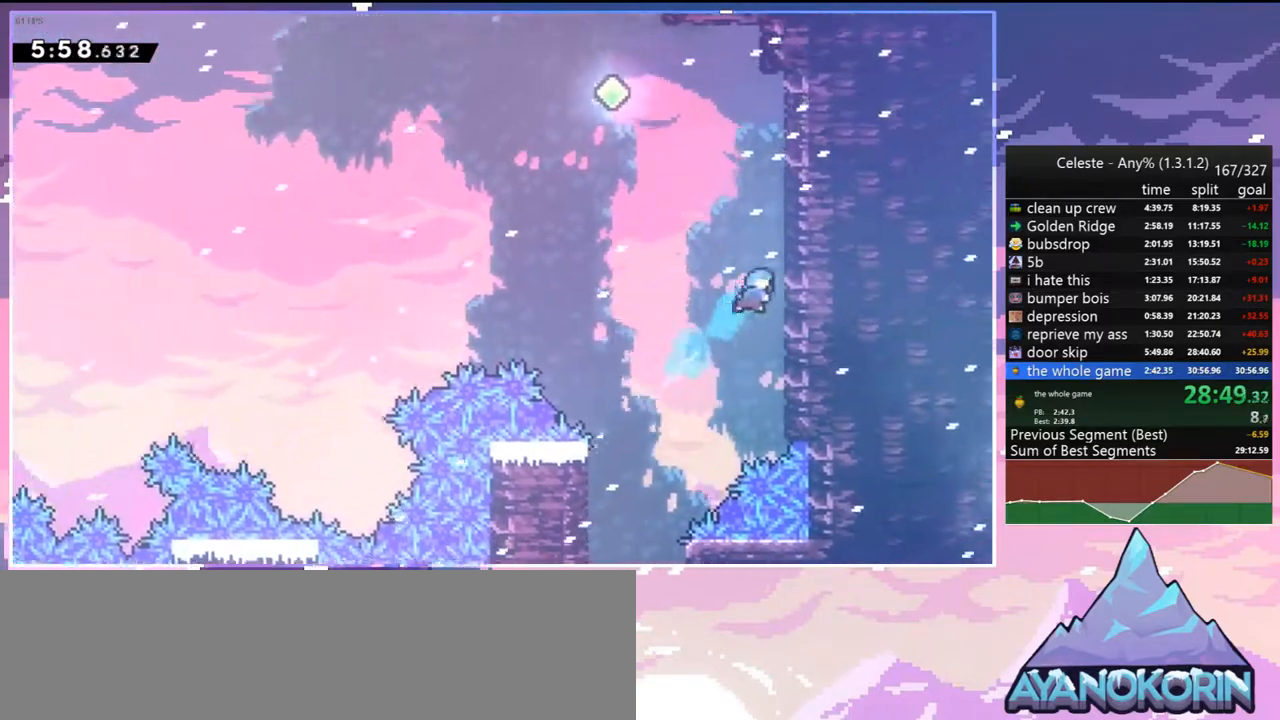
{"keys": [], "events": [[50, "jump2", "down"], [233, "jump2", "up"], [283, "jump2", "down"], [417, "grab", "up"], [417, "jump2", "up"], [467, "right", "up"], [467, "up", "up"]]}